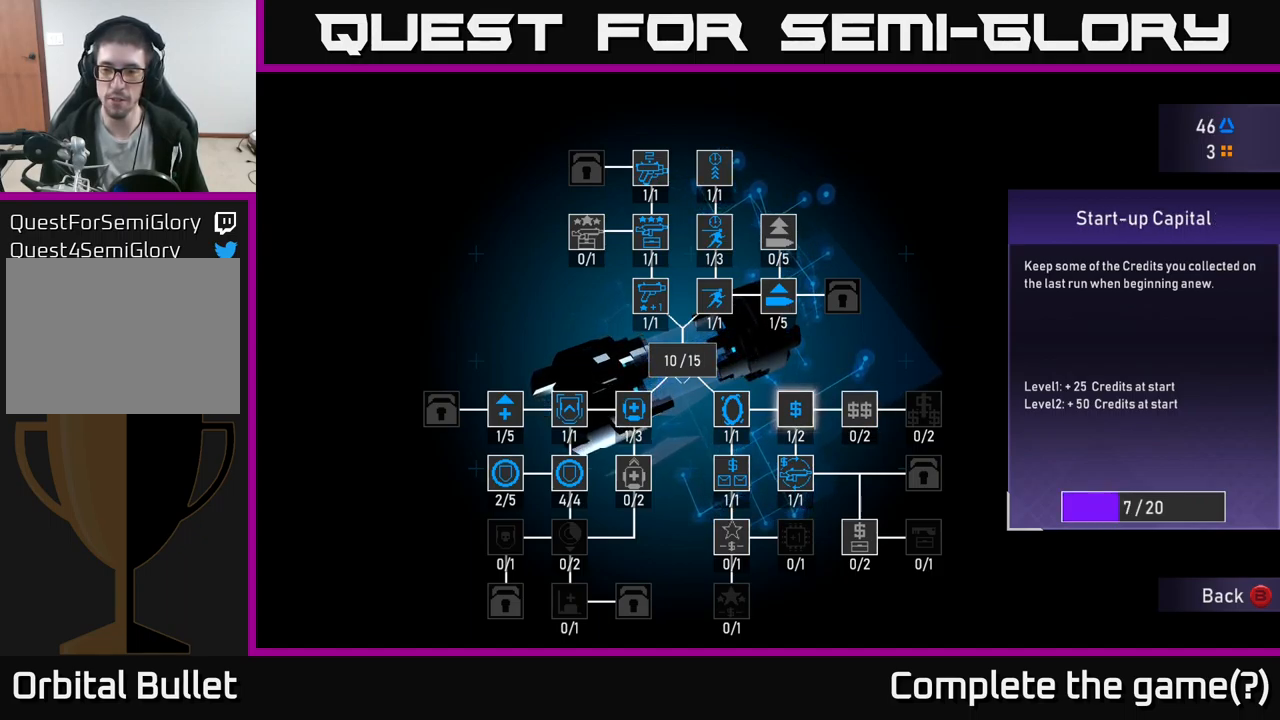
Gameplay with a controller (Xbox layout); each line is a JSON object with the inputs held at the frame after it. "events" lists button and stick changes between this image and that frame as [ms after this image, input, new state], when the widget could be followed in between.
{"buttons": ["A"], "left_stick": "center", "right_stick": "center", "events": []}
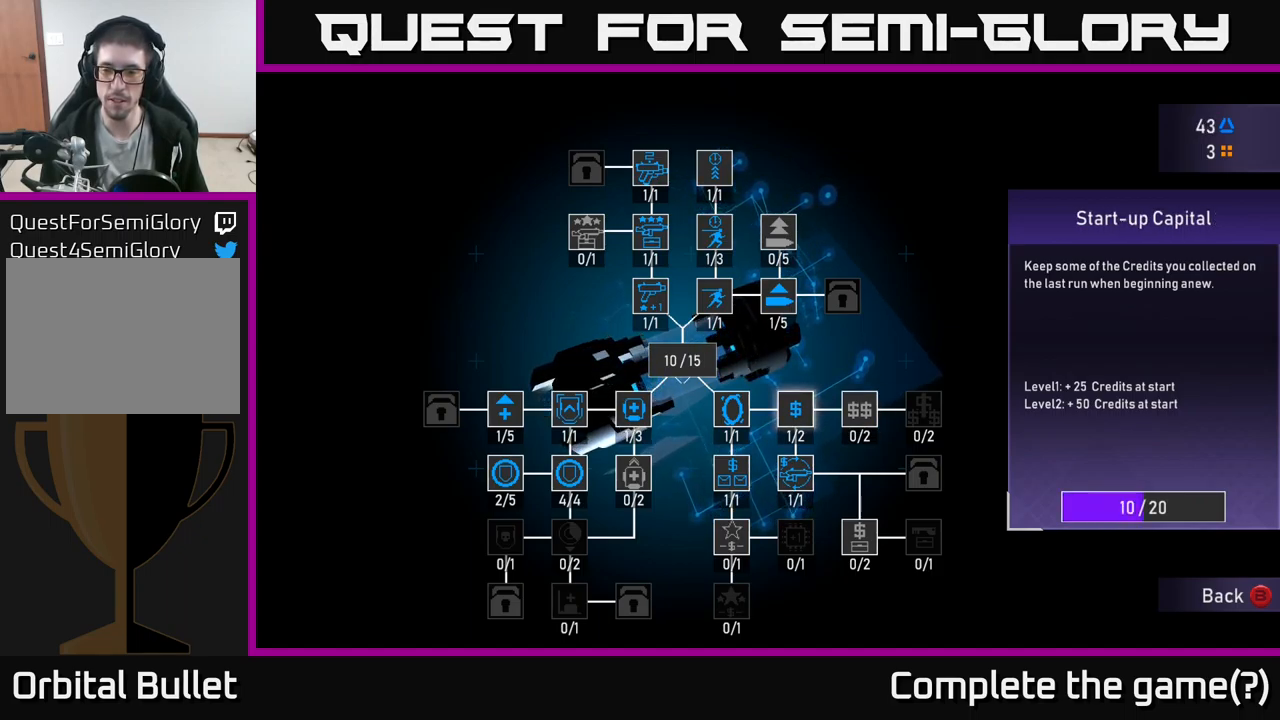
{"buttons": ["A"], "left_stick": "center", "right_stick": "center", "events": []}
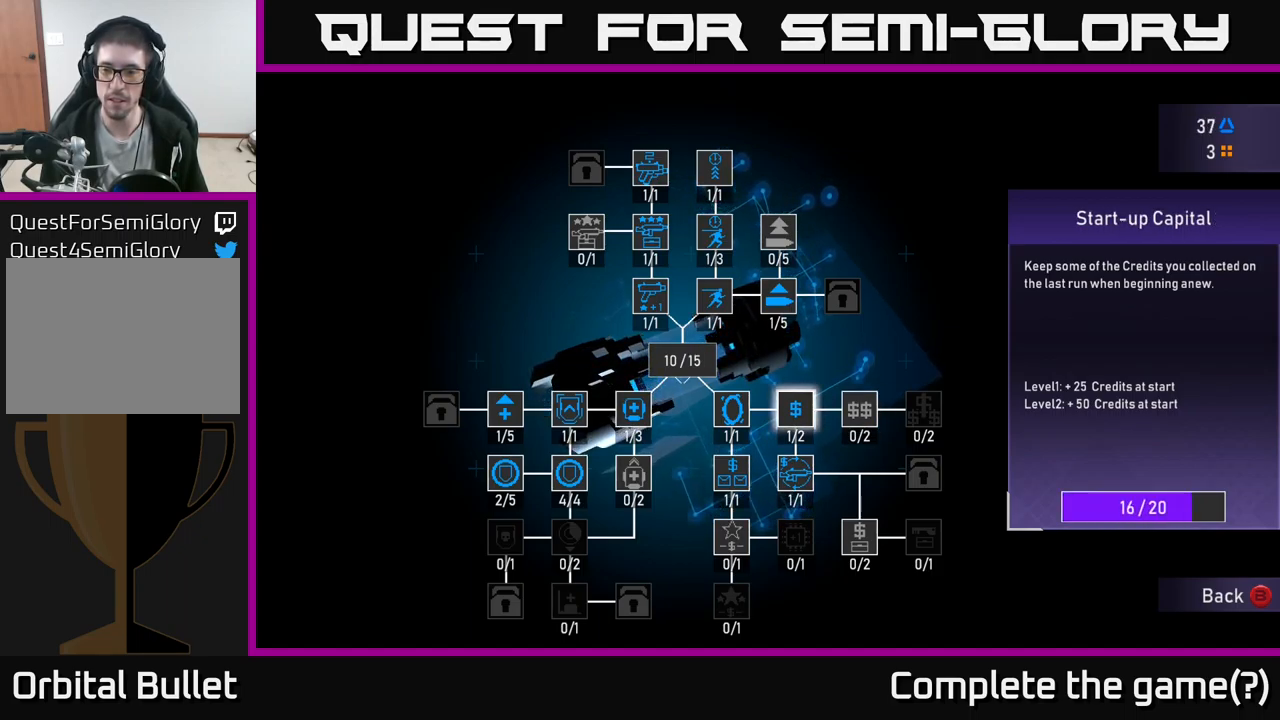
{"buttons": [], "left_stick": "center", "right_stick": "center", "events": [[84, "A", "up"], [234, "A", "down"], [300, "A", "up"], [400, "A", "down"], [450, "A", "up"]]}
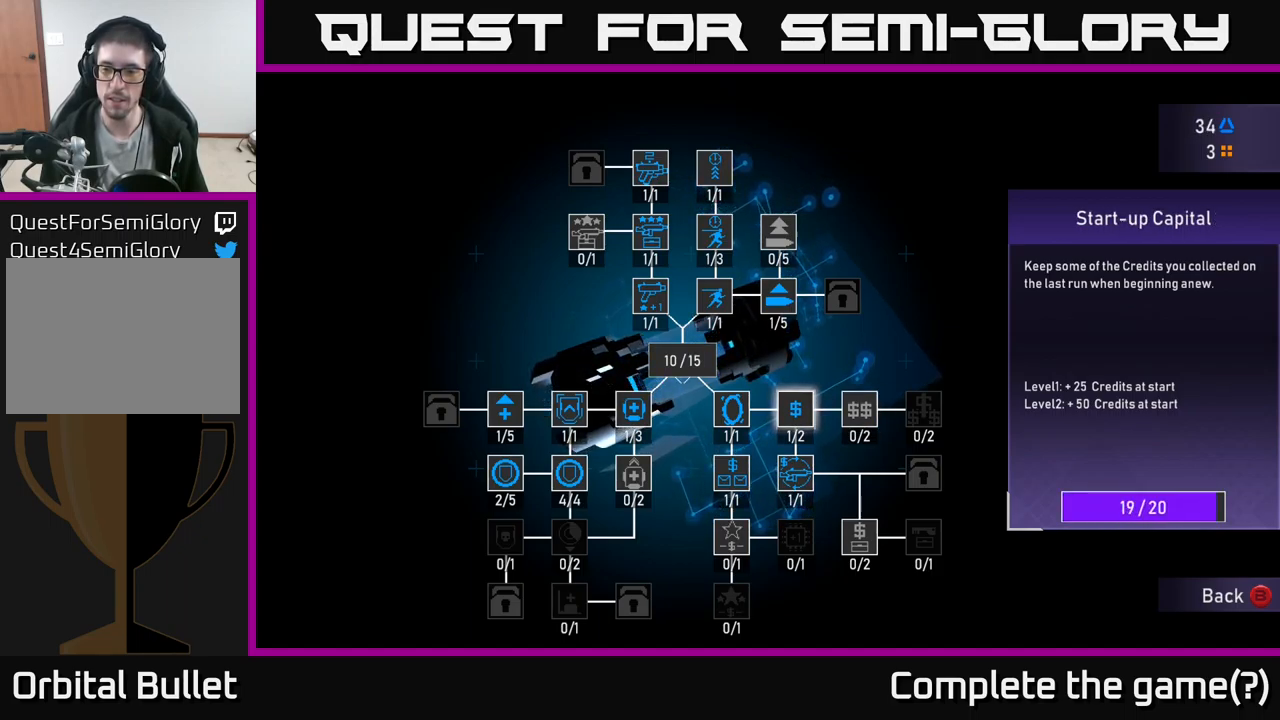
{"buttons": [], "left_stick": "center", "right_stick": "center", "events": [[34, "A", "down"], [84, "A", "up"], [250, "A", "down"], [316, "A", "up"]]}
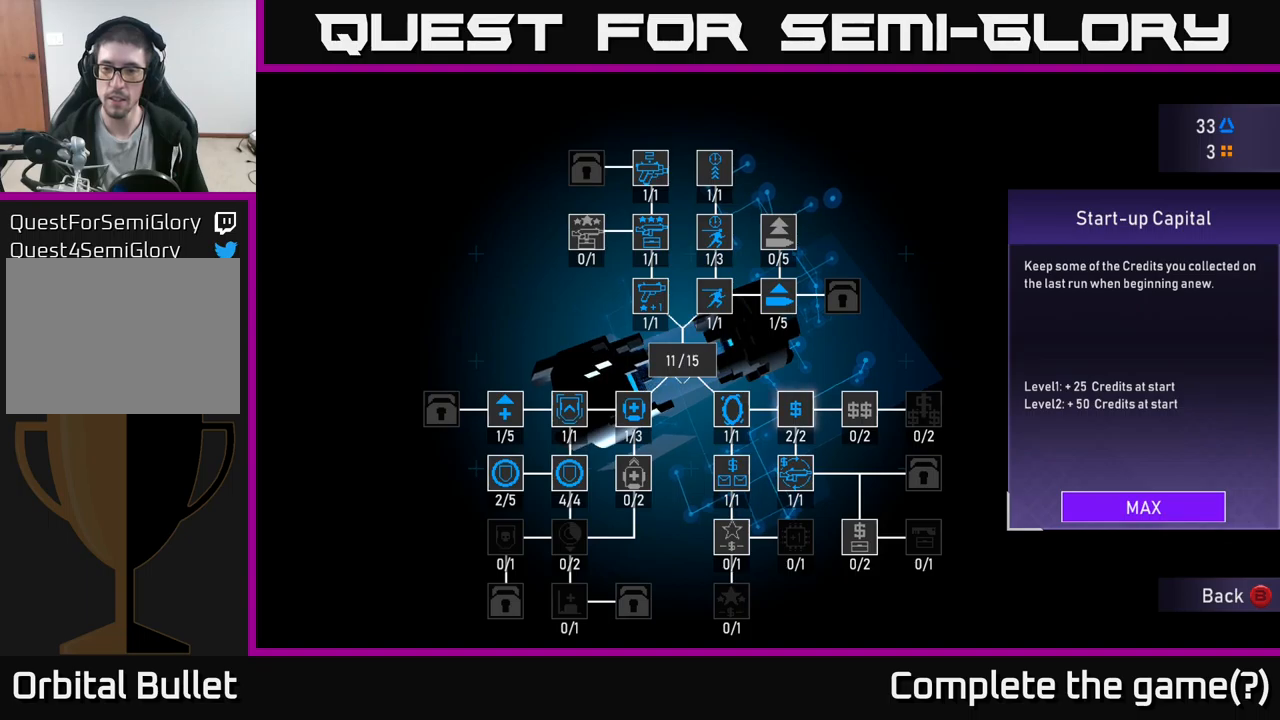
{"buttons": [], "left_stick": "center", "right_stick": "center", "events": [[66, "DPAD_UP", "down"], [150, "DPAD_UP", "up"]]}
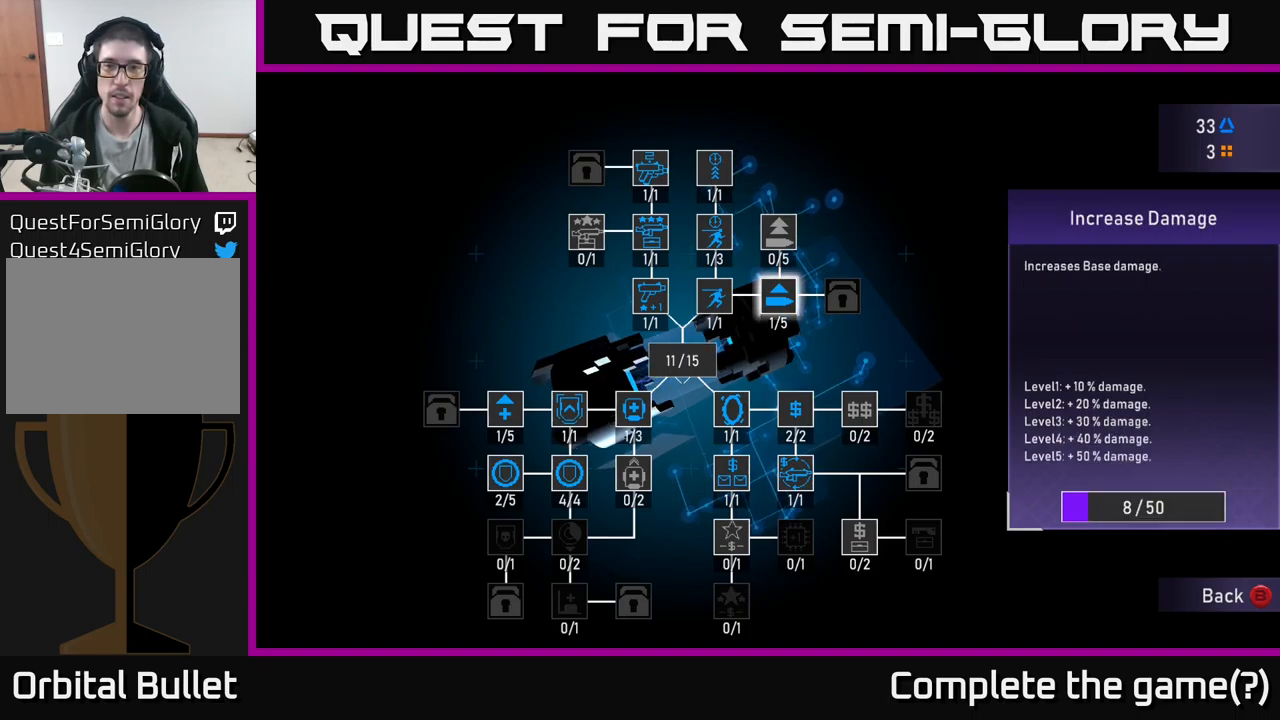
{"buttons": [], "left_stick": "center", "right_stick": "center", "events": []}
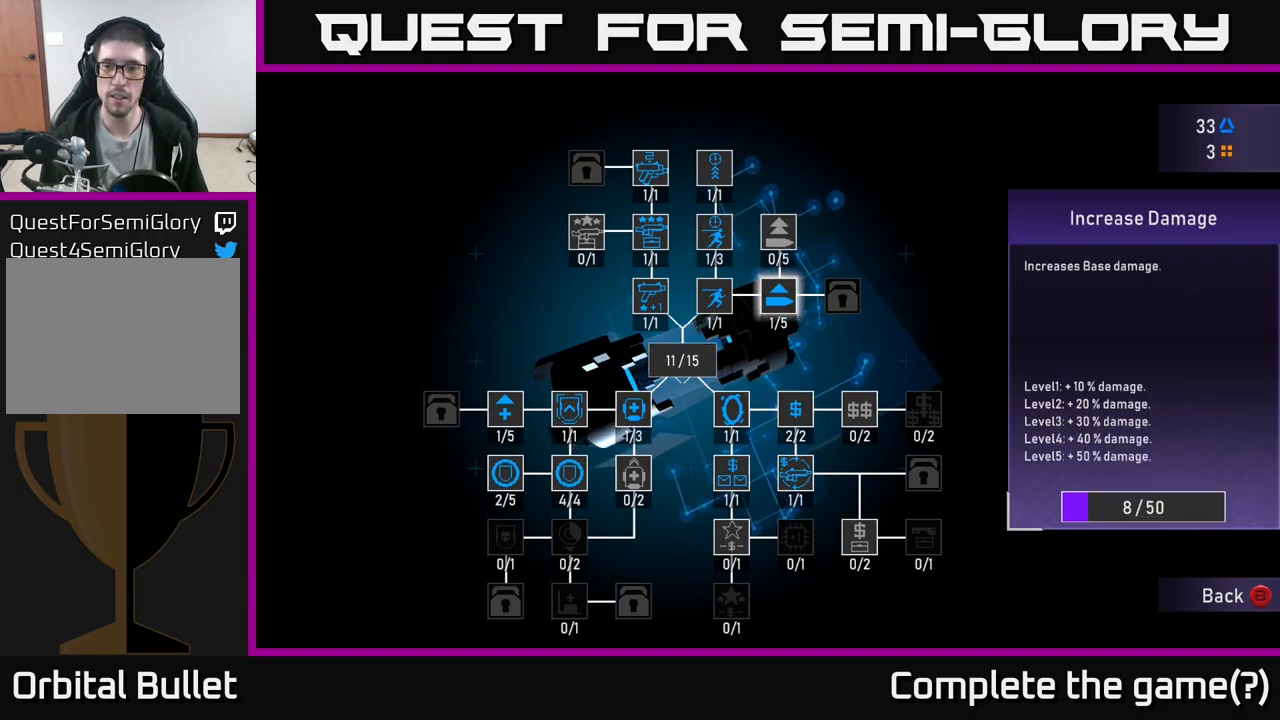
{"buttons": [], "left_stick": "center", "right_stick": "center", "events": []}
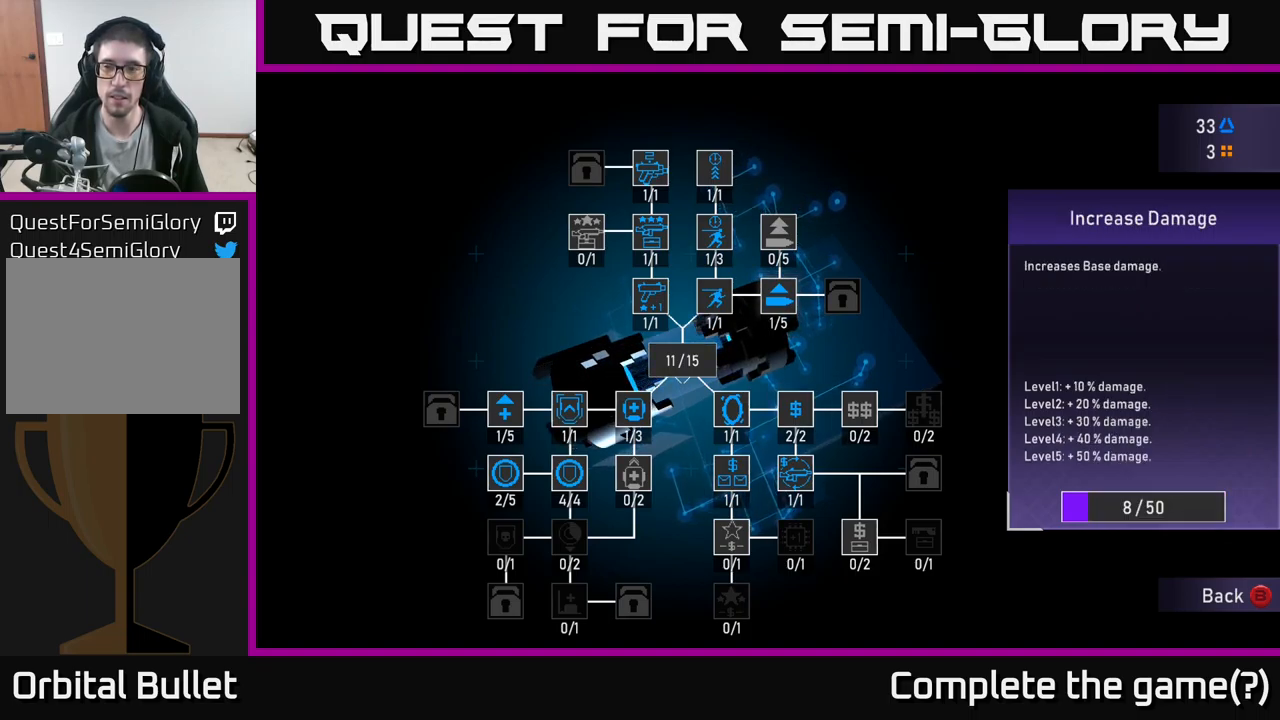
{"buttons": [], "left_stick": "center", "right_stick": "center", "events": [[316, "DPAD_LEFT", "down"], [433, "DPAD_LEFT", "up"]]}
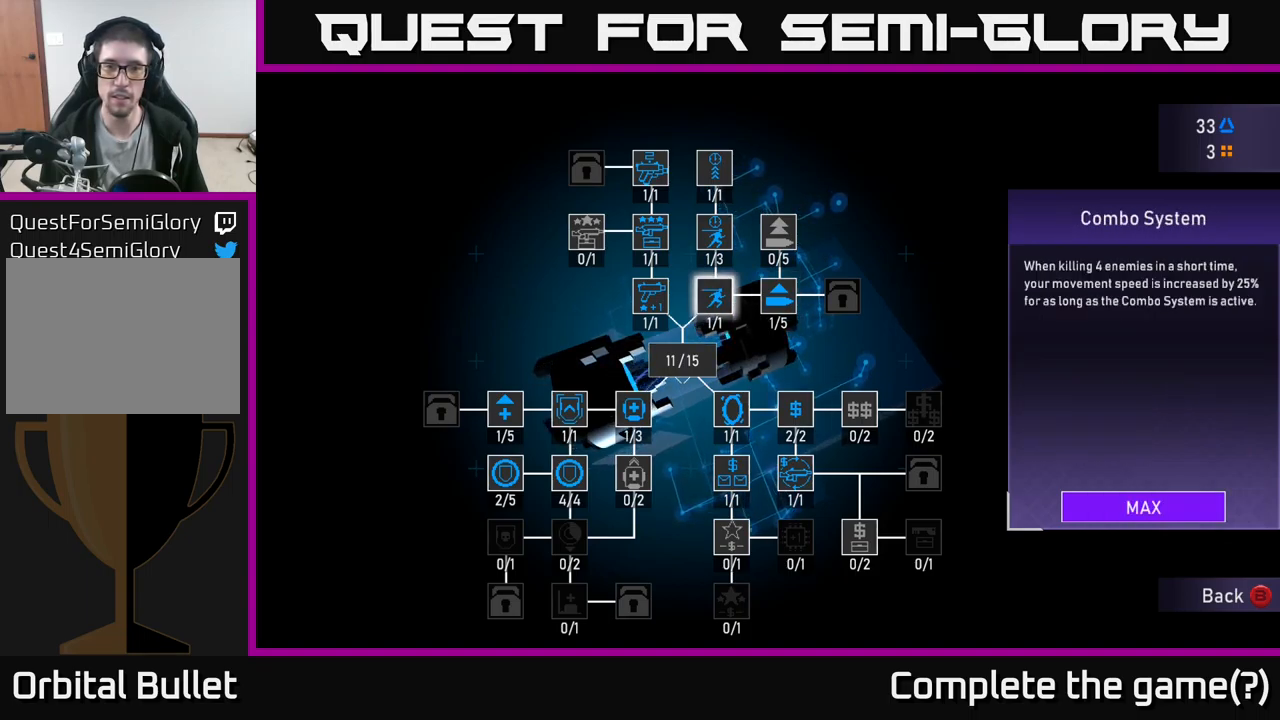
{"buttons": [], "left_stick": "center", "right_stick": "center", "events": []}
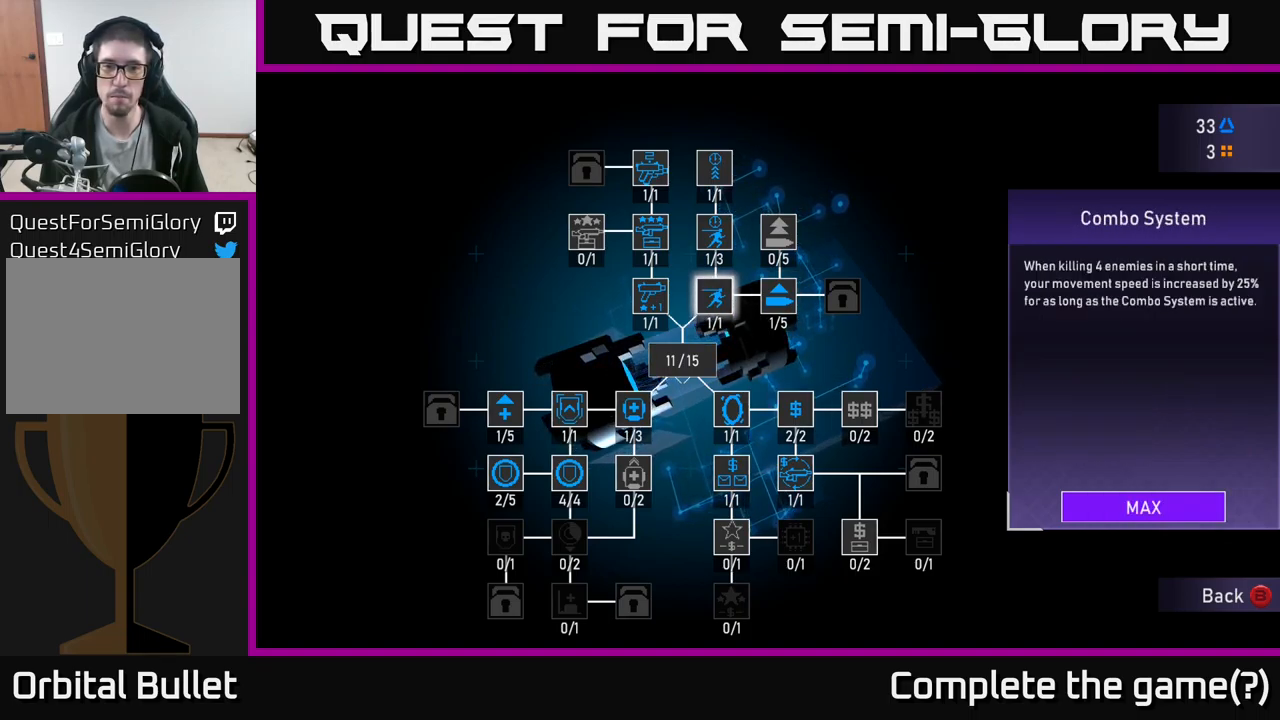
{"buttons": [], "left_stick": "center", "right_stick": "center", "events": [[50, "DPAD_UP", "down"], [200, "DPAD_UP", "up"]]}
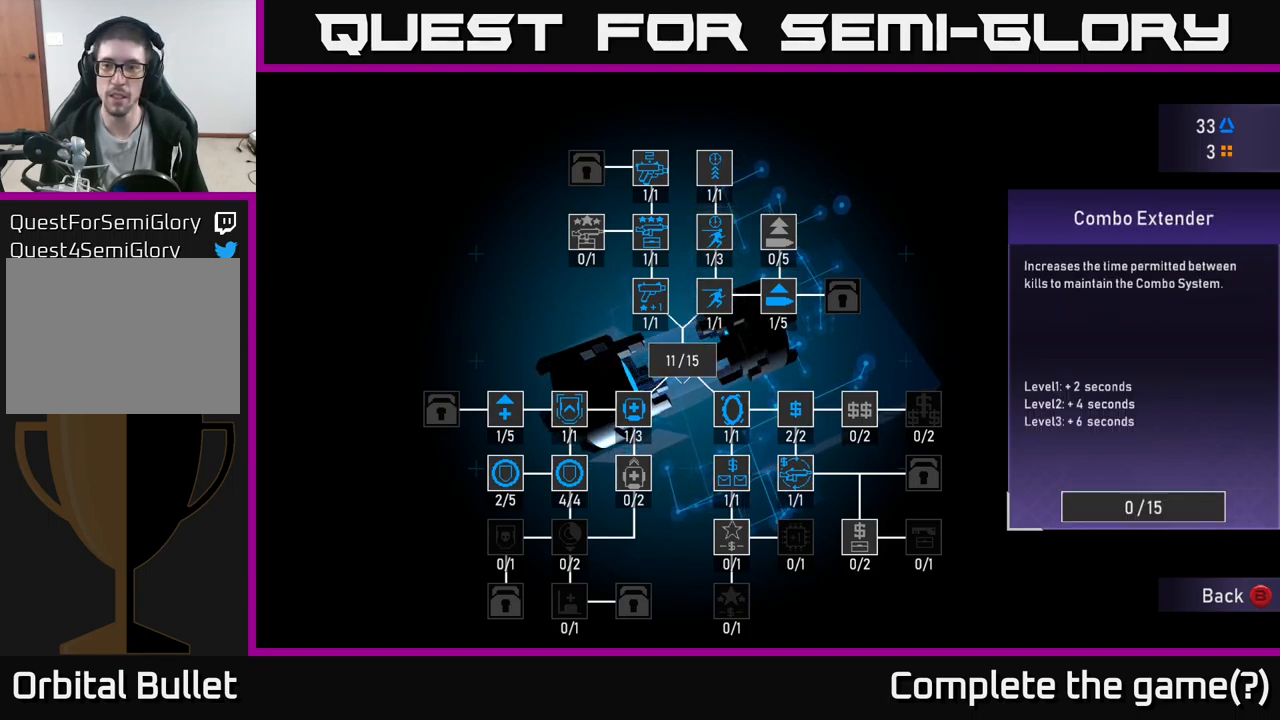
{"buttons": [], "left_stick": "center", "right_stick": "center", "events": []}
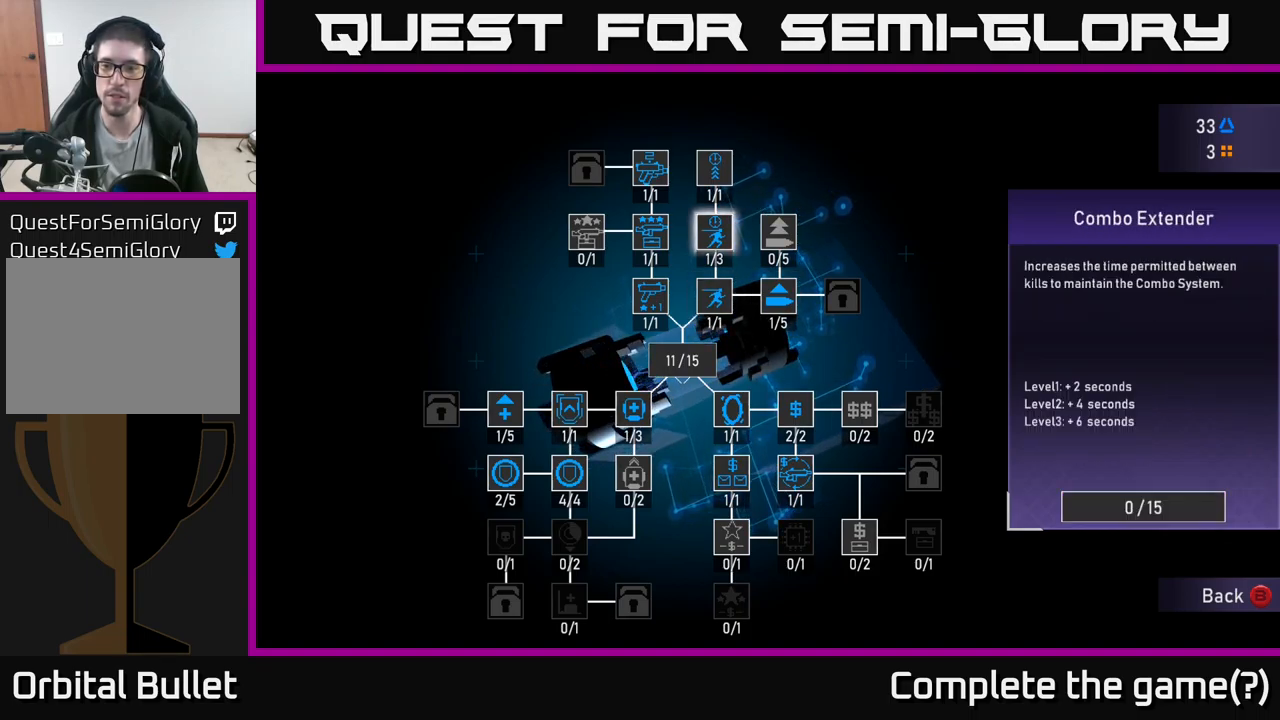
{"buttons": [], "left_stick": "center", "right_stick": "center", "events": []}
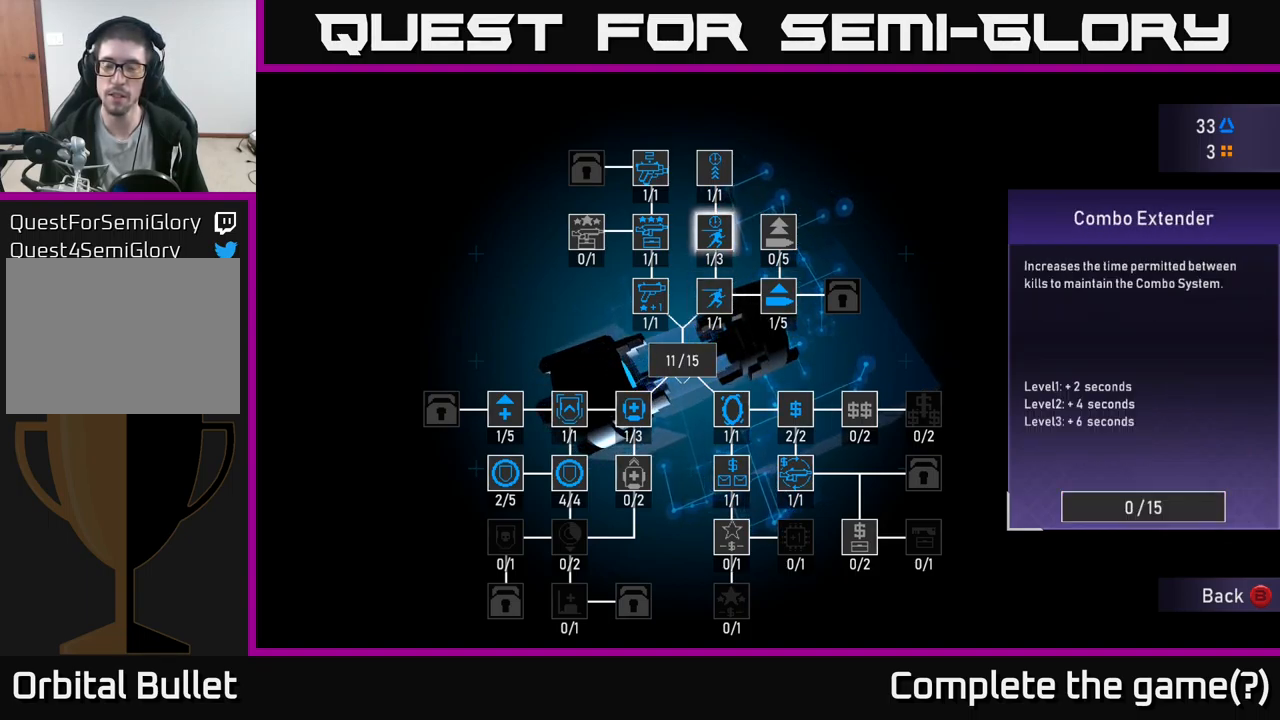
{"buttons": ["A"], "left_stick": "center", "right_stick": "center", "events": [[100, "A", "down"], [166, "A", "up"], [233, "A", "down"], [300, "A", "up"], [350, "A", "down"]]}
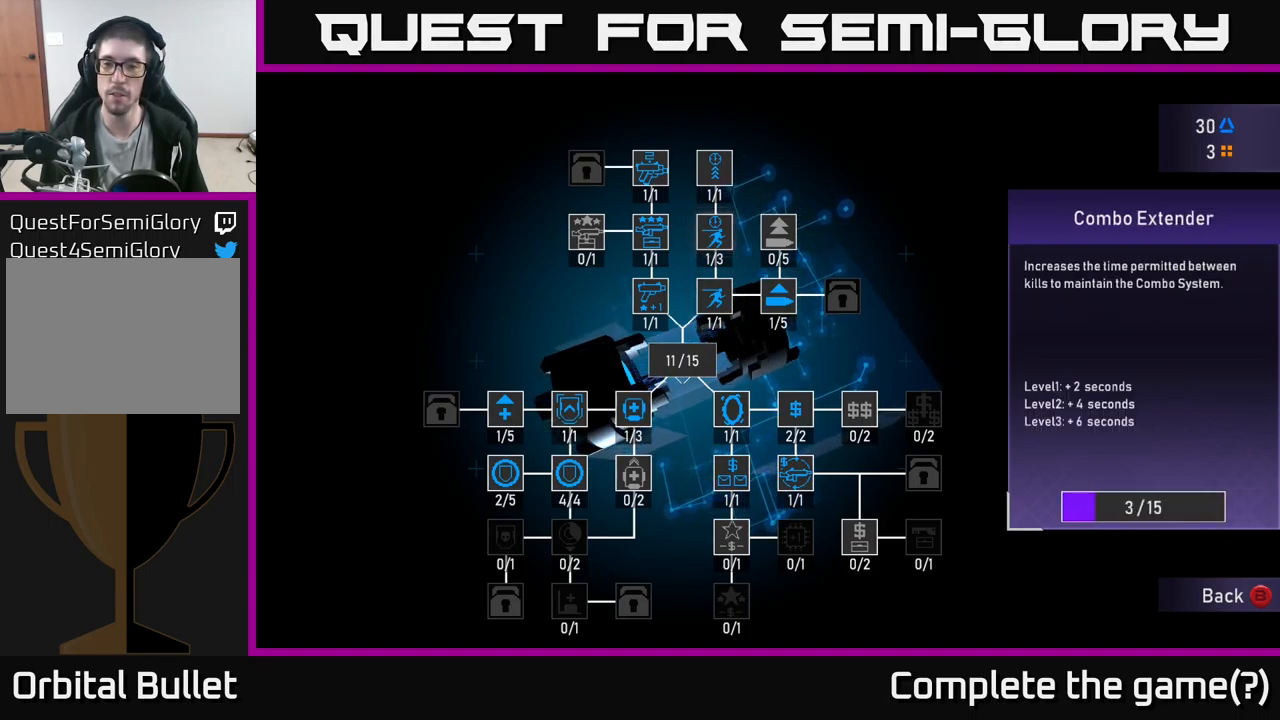
{"buttons": ["A"], "left_stick": "center", "right_stick": "center", "events": []}
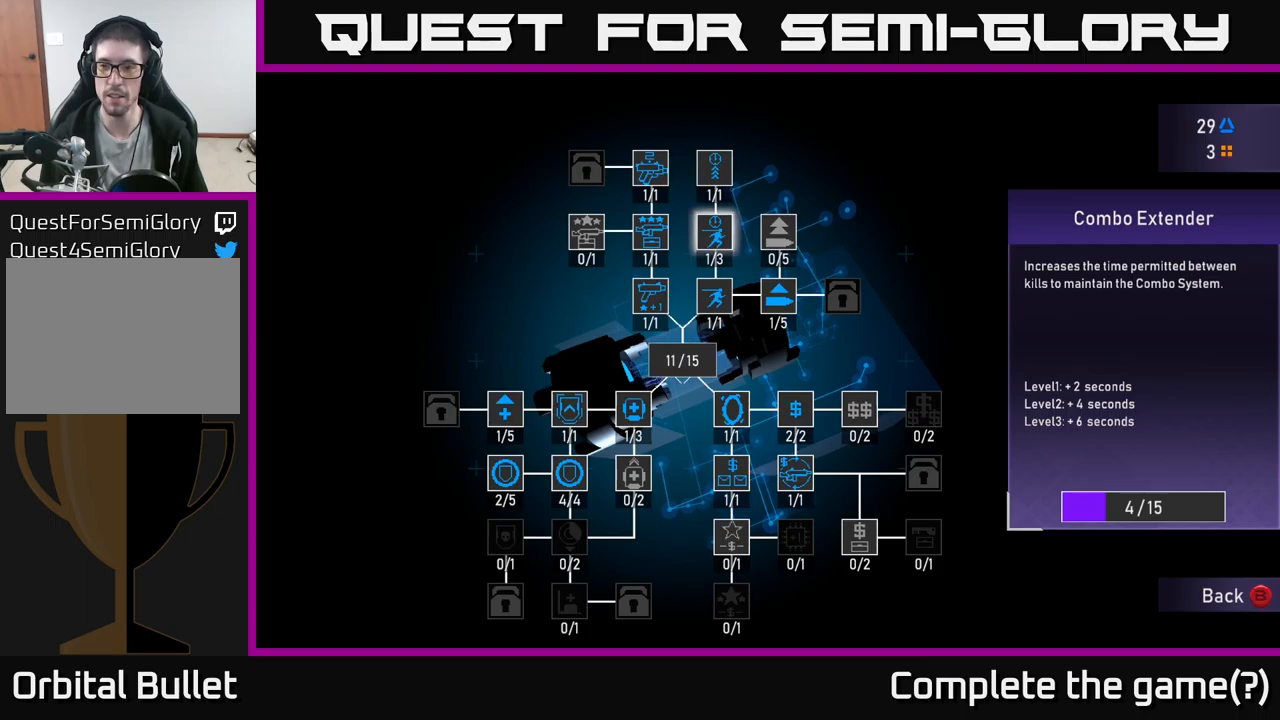
{"buttons": ["A"], "left_stick": "center", "right_stick": "center", "events": []}
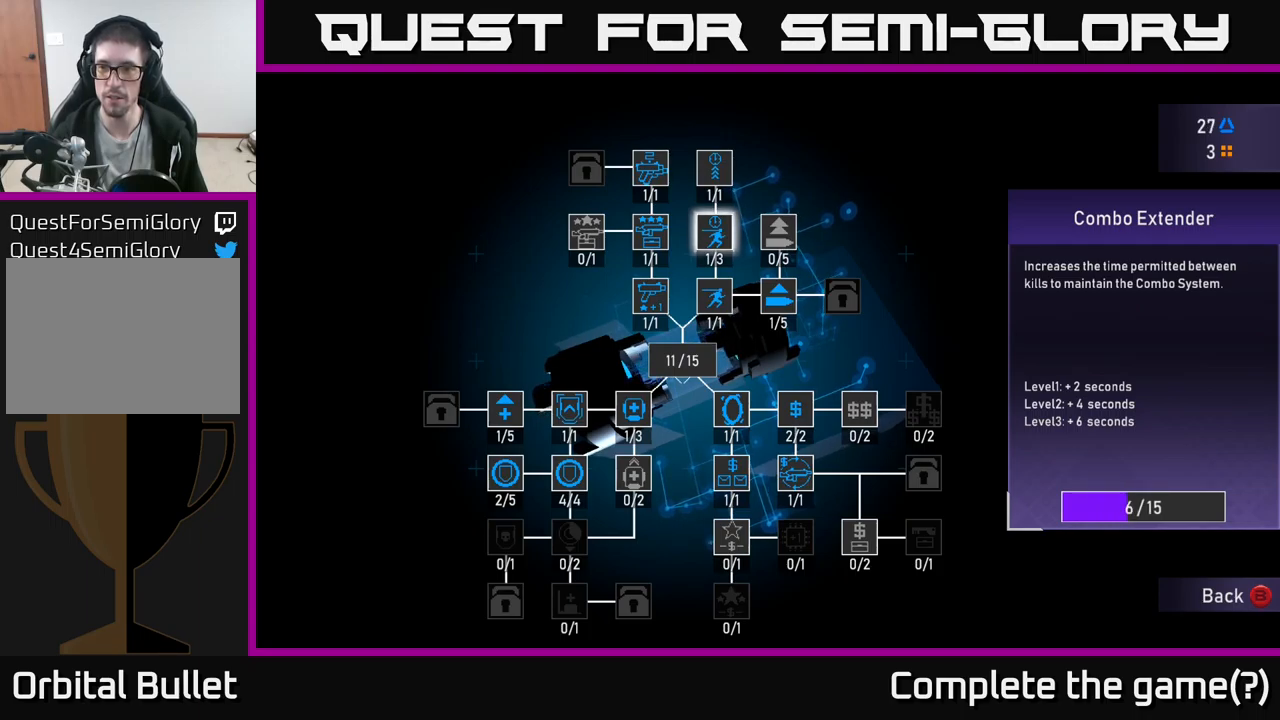
{"buttons": ["A"], "left_stick": "center", "right_stick": "center", "events": []}
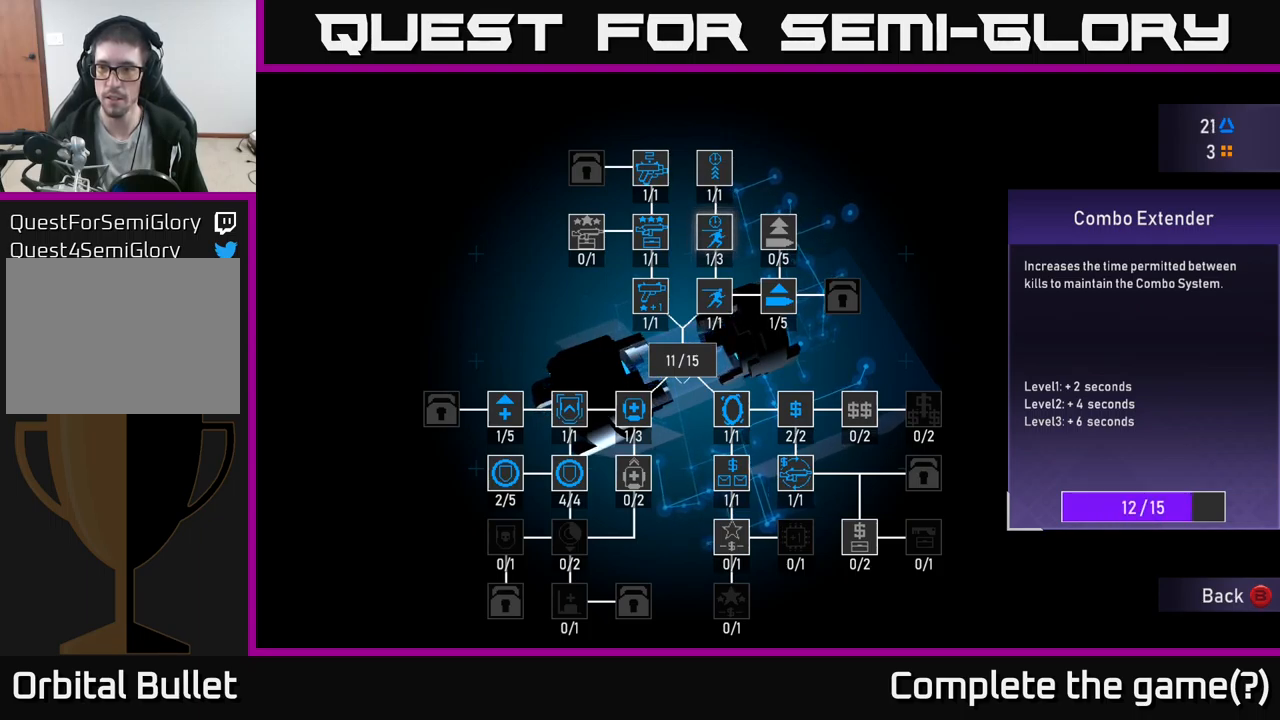
{"buttons": [], "left_stick": "center", "right_stick": "center", "events": [[417, "A", "up"]]}
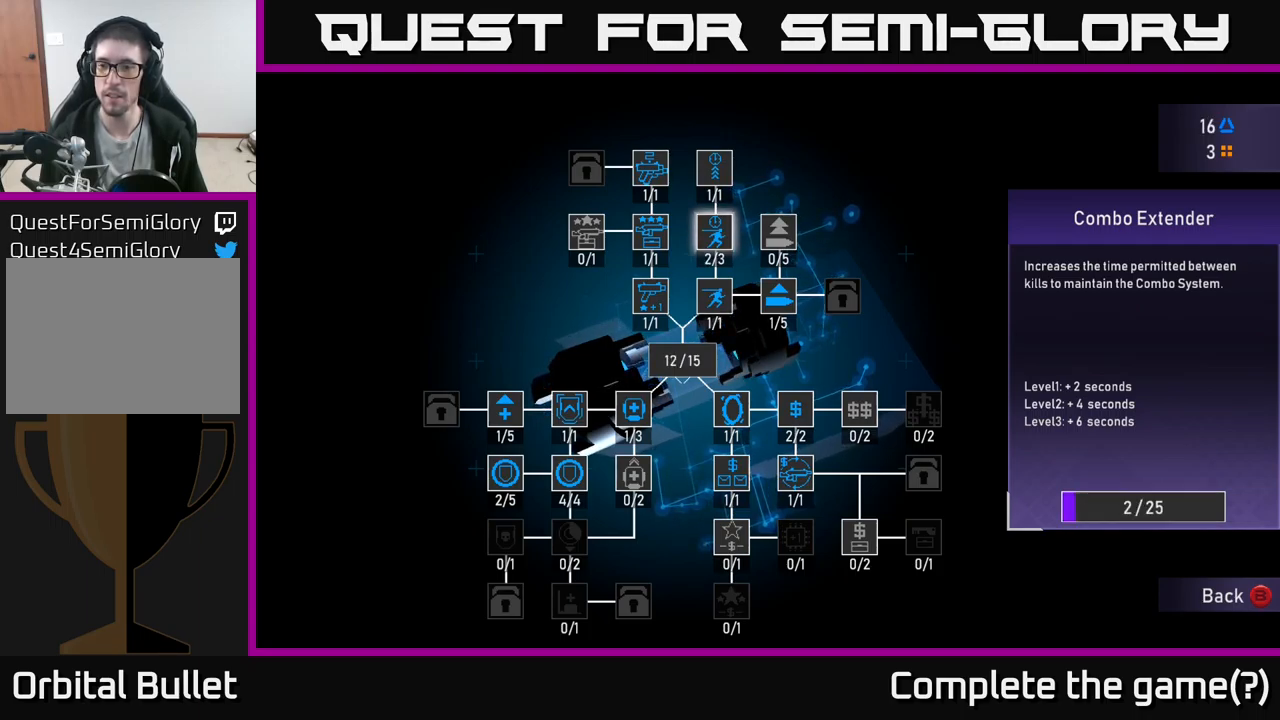
{"buttons": ["A"], "left_stick": "center", "right_stick": "center", "events": [[250, "A", "down"]]}
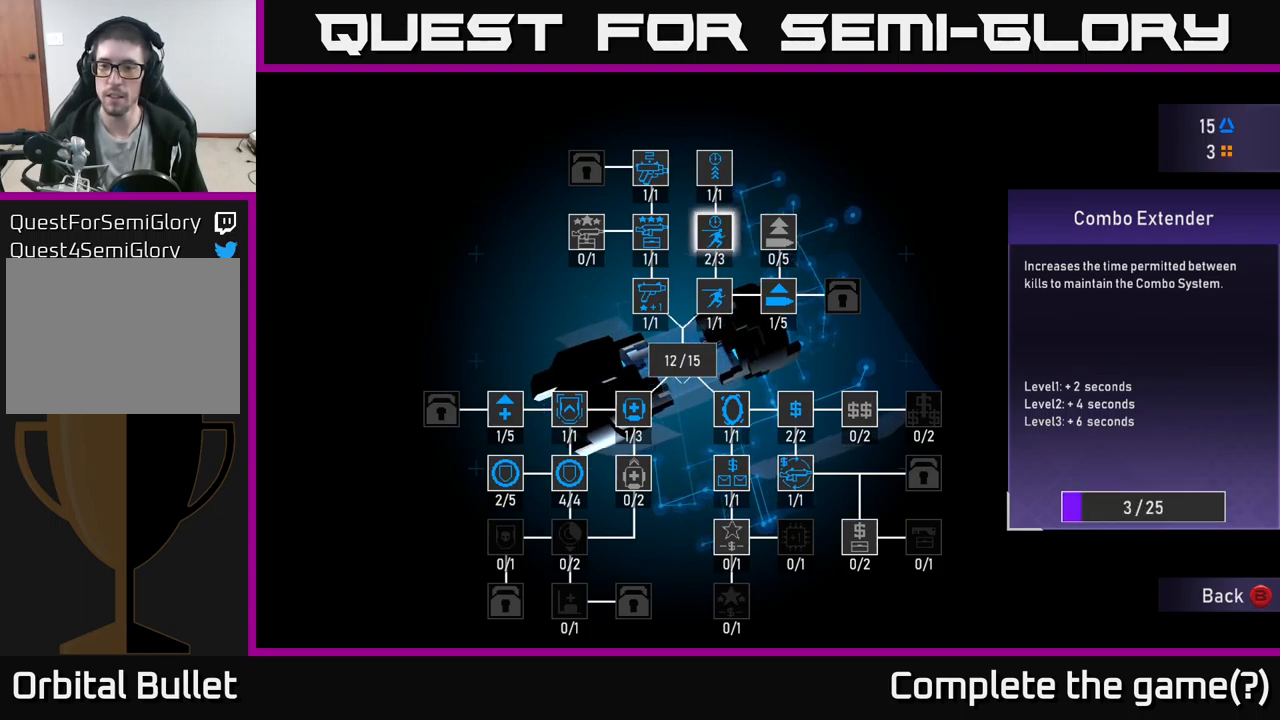
{"buttons": ["A"], "left_stick": "center", "right_stick": "center", "events": []}
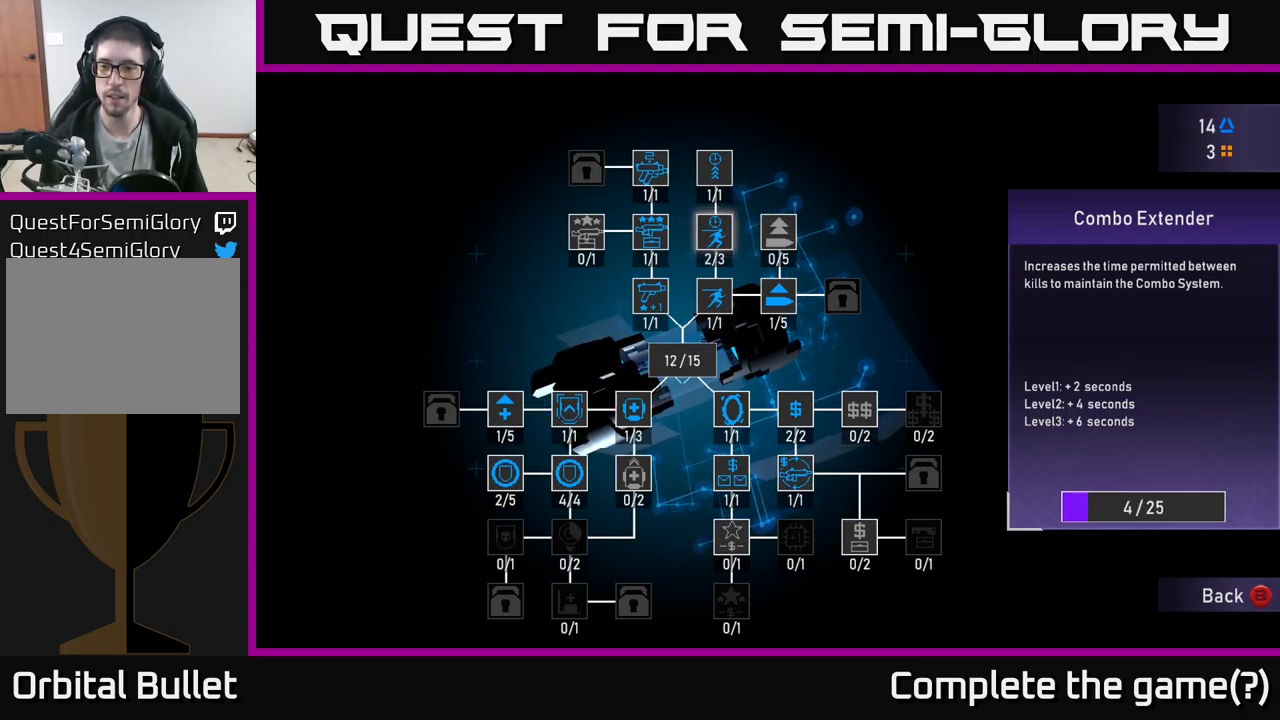
{"buttons": ["A"], "left_stick": "center", "right_stick": "center", "events": []}
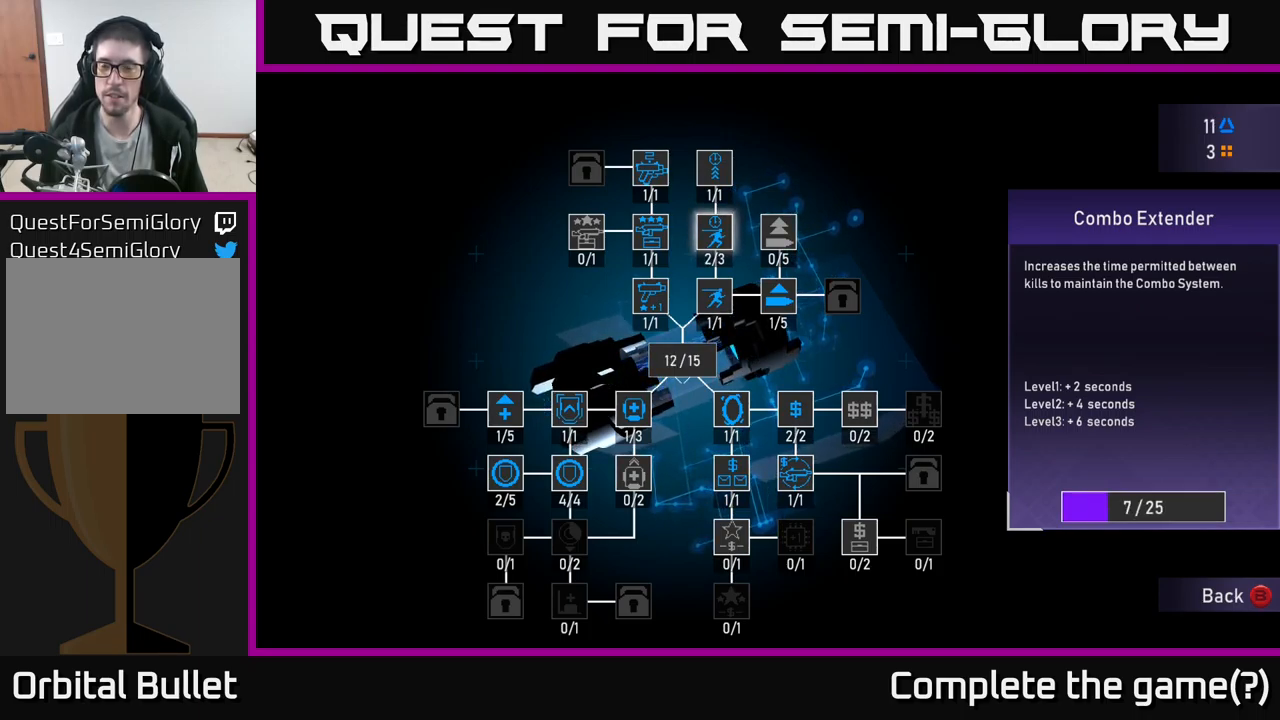
{"buttons": ["A"], "left_stick": "center", "right_stick": "center", "events": []}
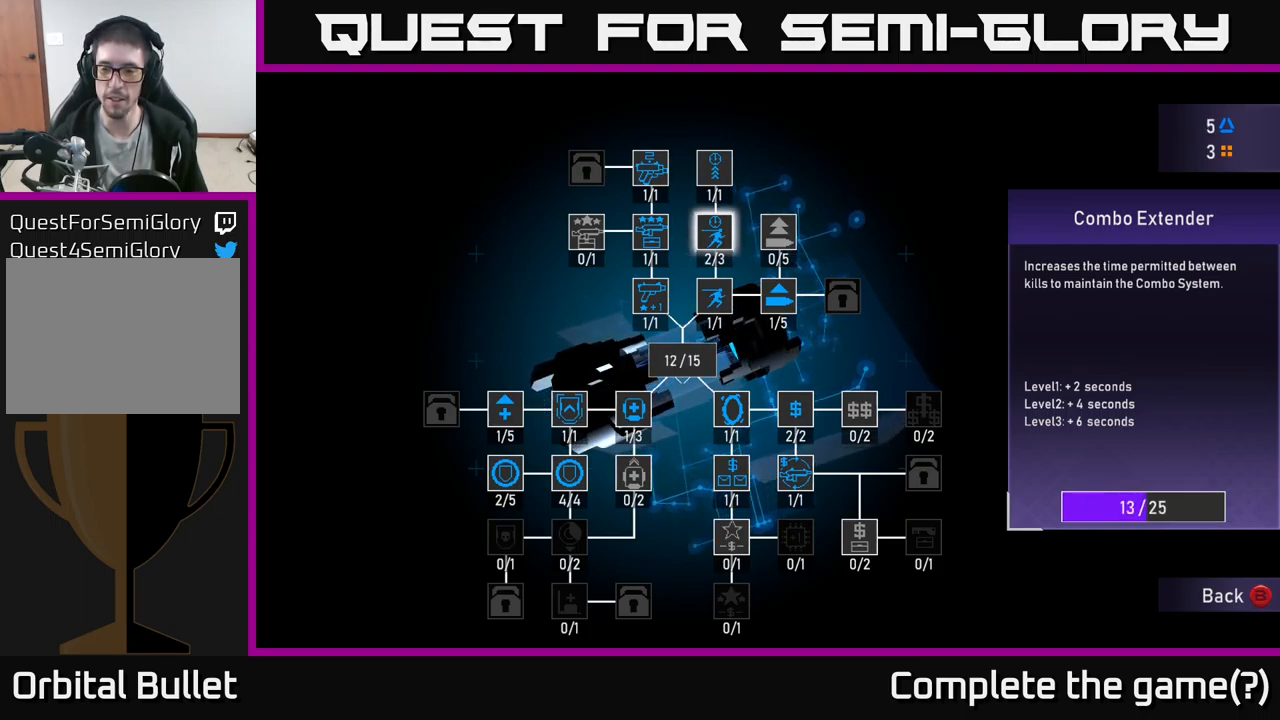
{"buttons": ["A"], "left_stick": "center", "right_stick": "center", "events": []}
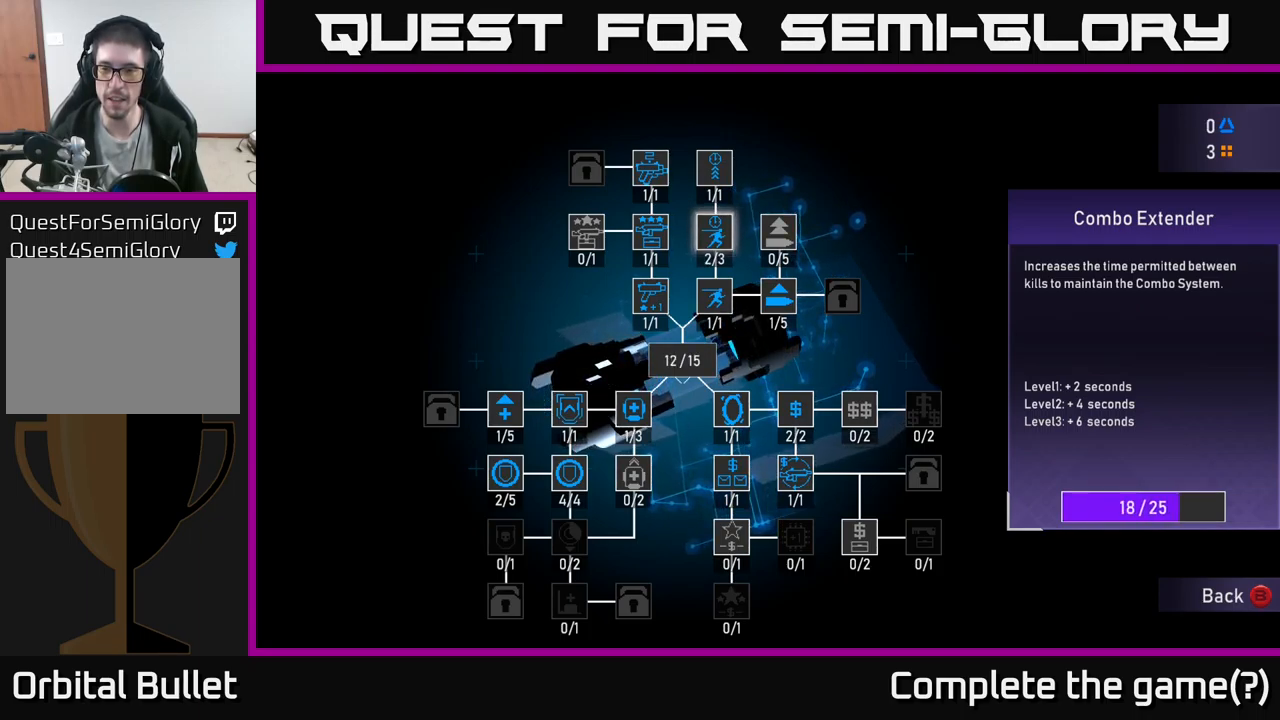
{"buttons": [], "left_stick": "center", "right_stick": "center", "events": [[233, "A", "up"], [367, "B", "down"], [450, "B", "up"]]}
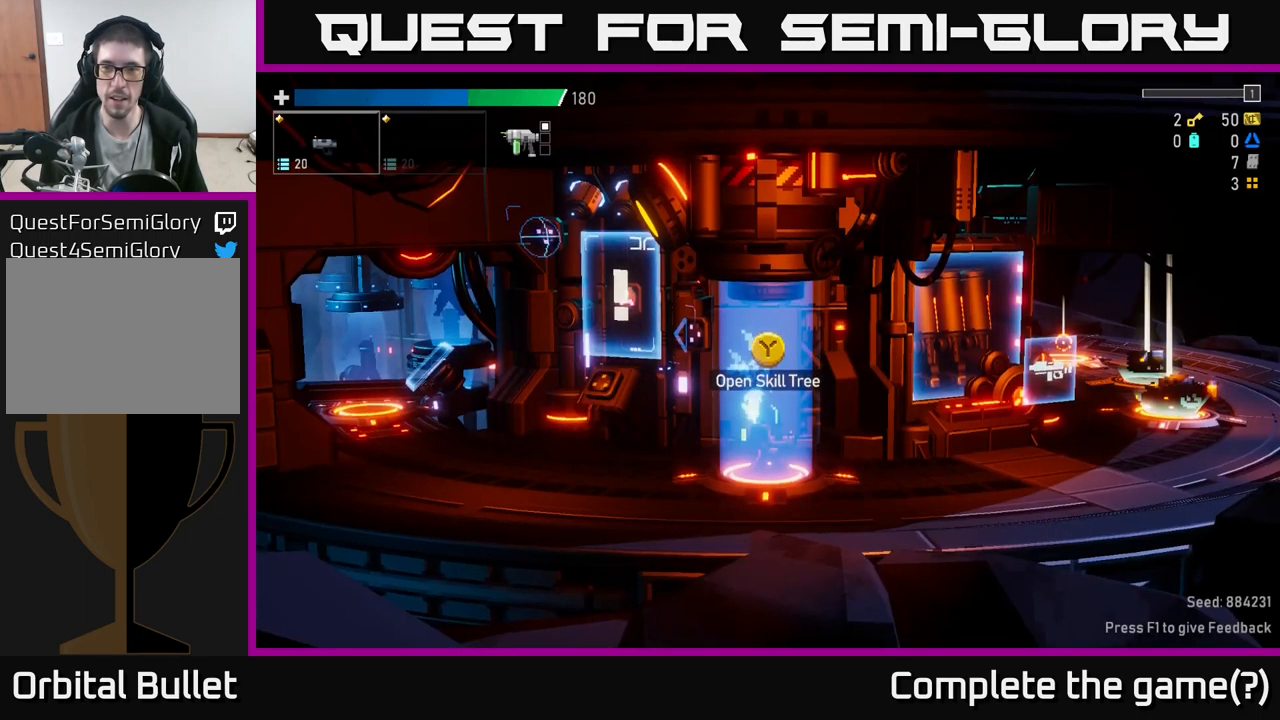
{"buttons": [], "left_stick": "center", "right_stick": "center", "events": [[383, "DPAD_LEFT", "down"], [467, "DPAD_LEFT", "up"]]}
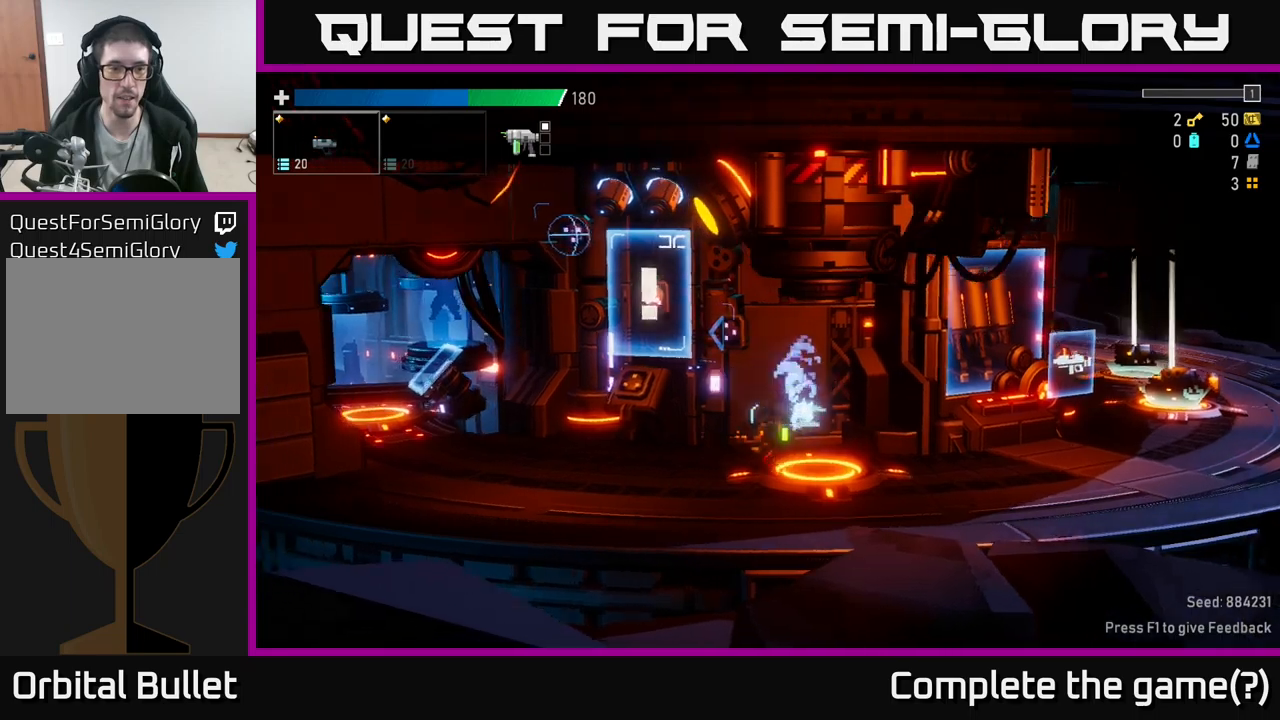
{"buttons": [], "left_stick": "left", "right_stick": "center", "events": [[200, "left_stick", "left"]]}